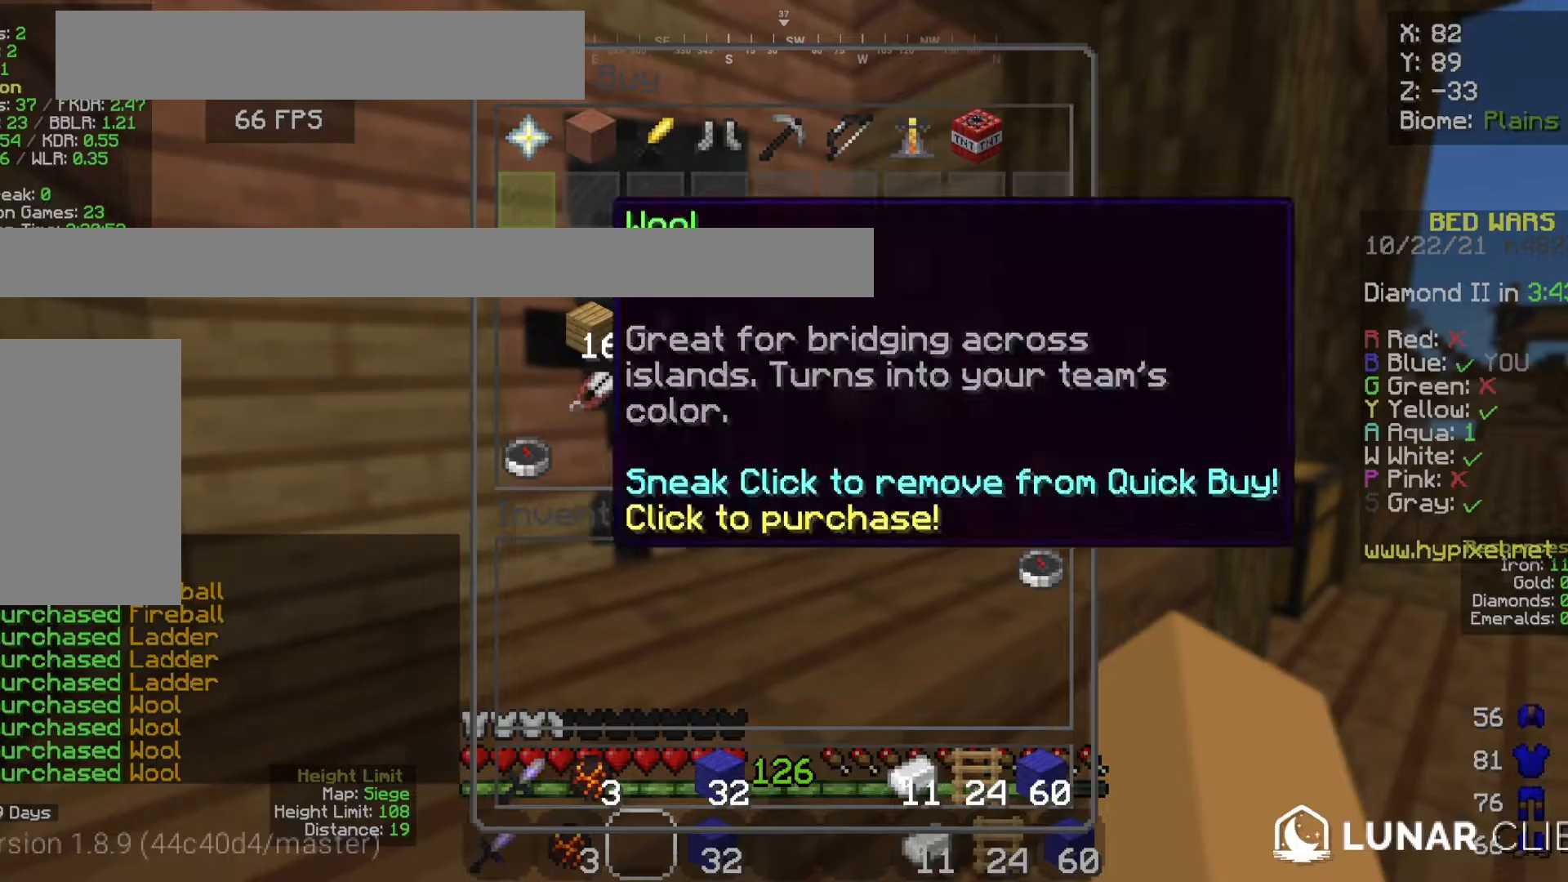
Gameplay with keyboard and mouse; each line is a JSON object with the keys and mouse buttons held at the frame after it. "events" lists presses ("down") and releases ("up") of "a", "d", "s", "space", "w", "mouse_left" and "mouse_right" between this image and that frame as [ms after this image, input, new state], when the widget could be followed in between. "mouse_left", "mouse_right" = the "left", "right" buttons of the "mouse" list. No other keys are recorded. Fast repeated clicks can show as one long hold. Mouse movement is not recorded.
{"keys": ["w"], "mouse": [], "events": [[434, "w", "down"]]}
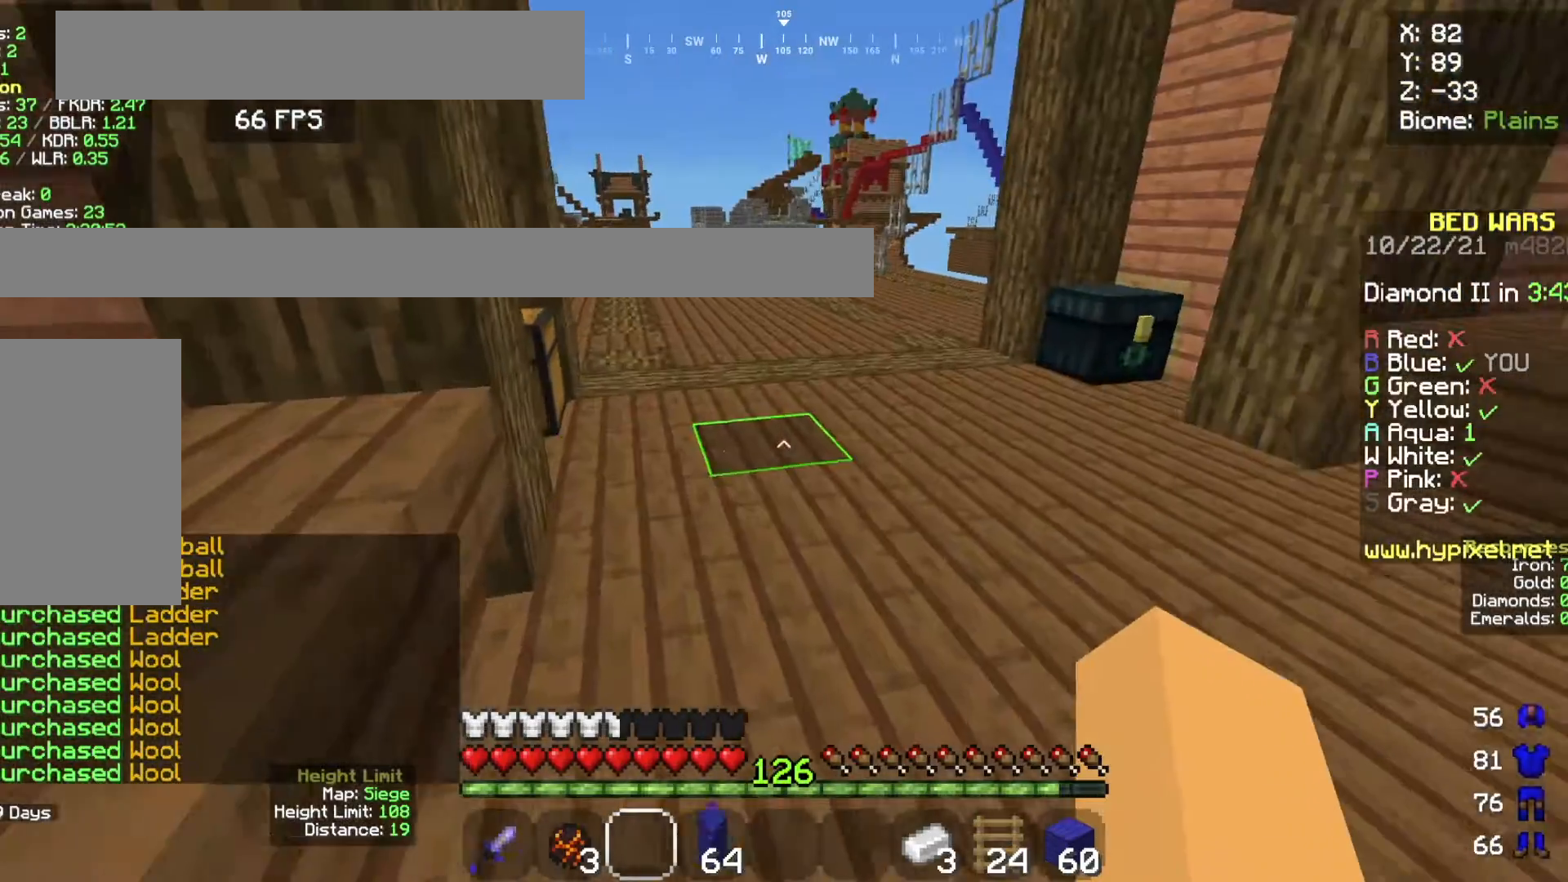
{"keys": ["w"], "mouse": [], "events": []}
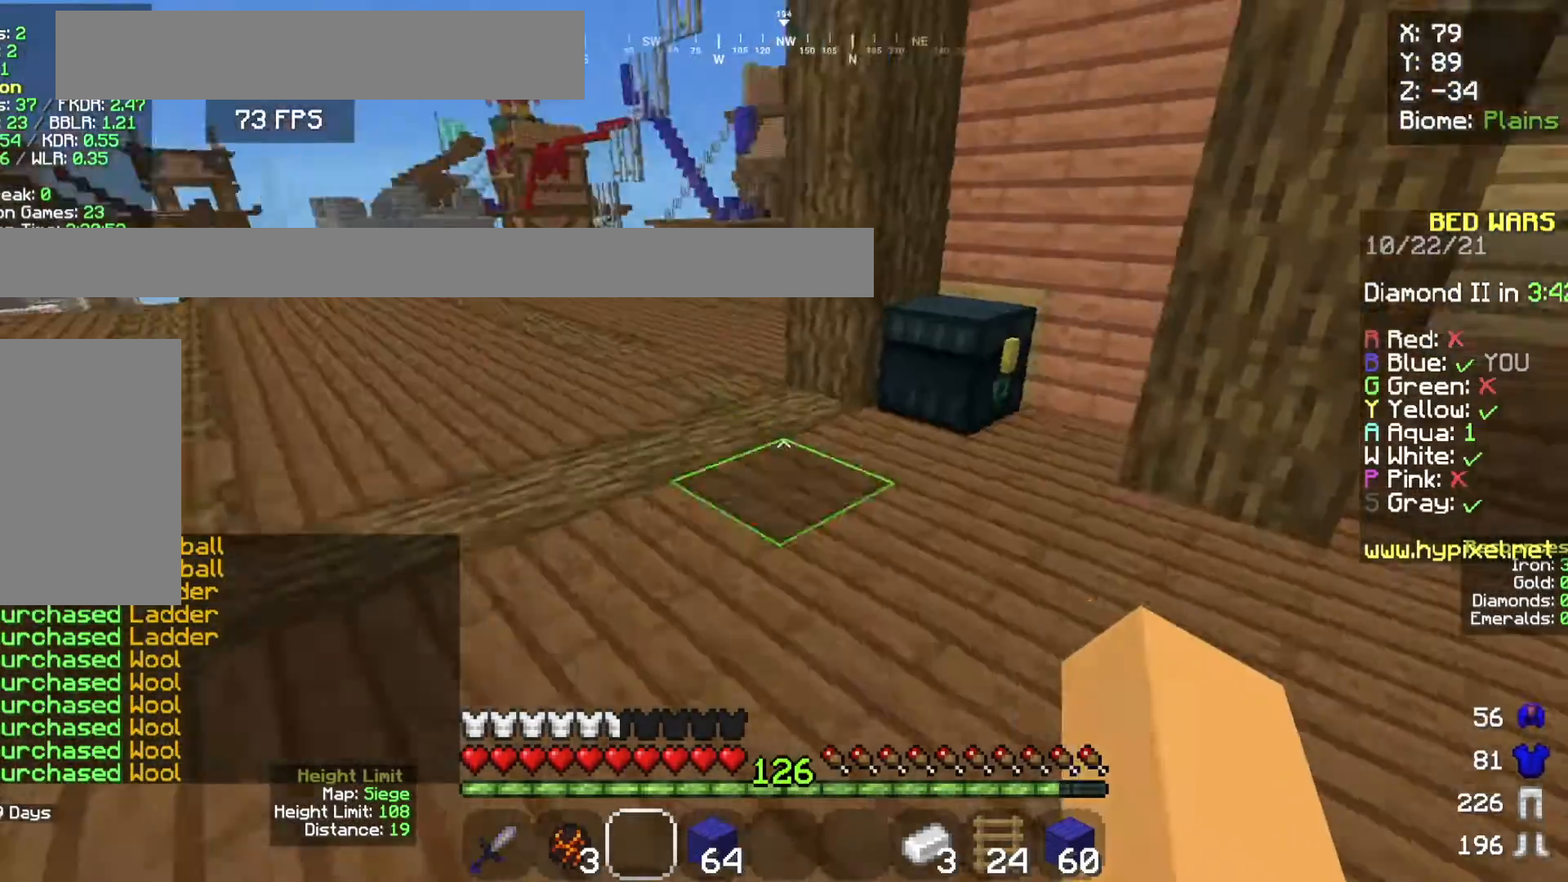
{"keys": [], "mouse": [], "events": [[101, "mouse_right", "down"], [234, "a", "down"], [234, "w", "up"], [267, "mouse_right", "up"], [334, "a", "up"]]}
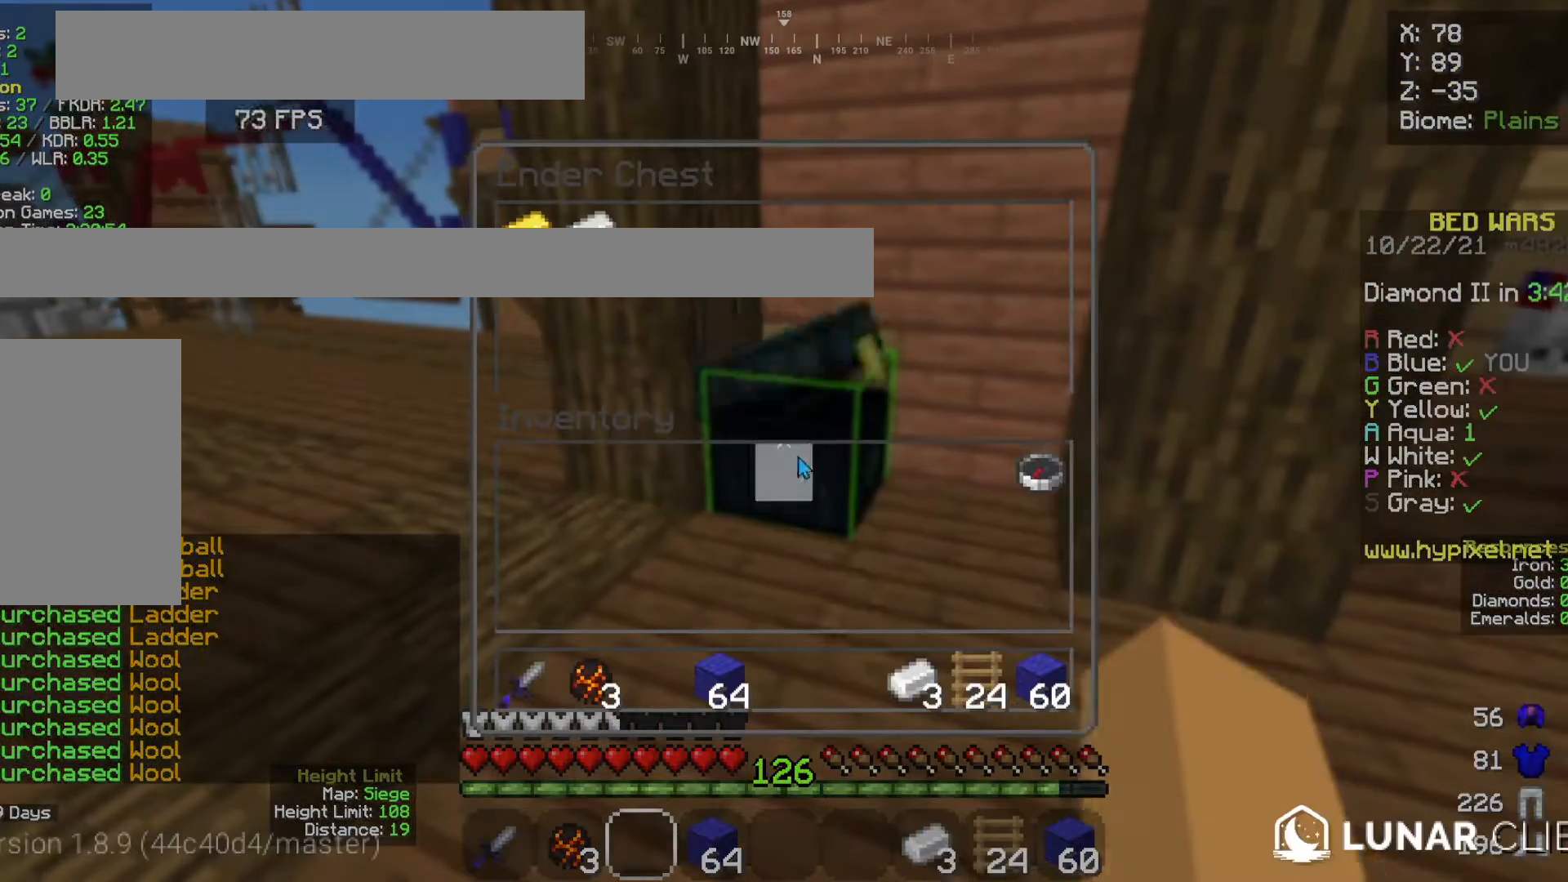
{"keys": [], "mouse": [], "events": []}
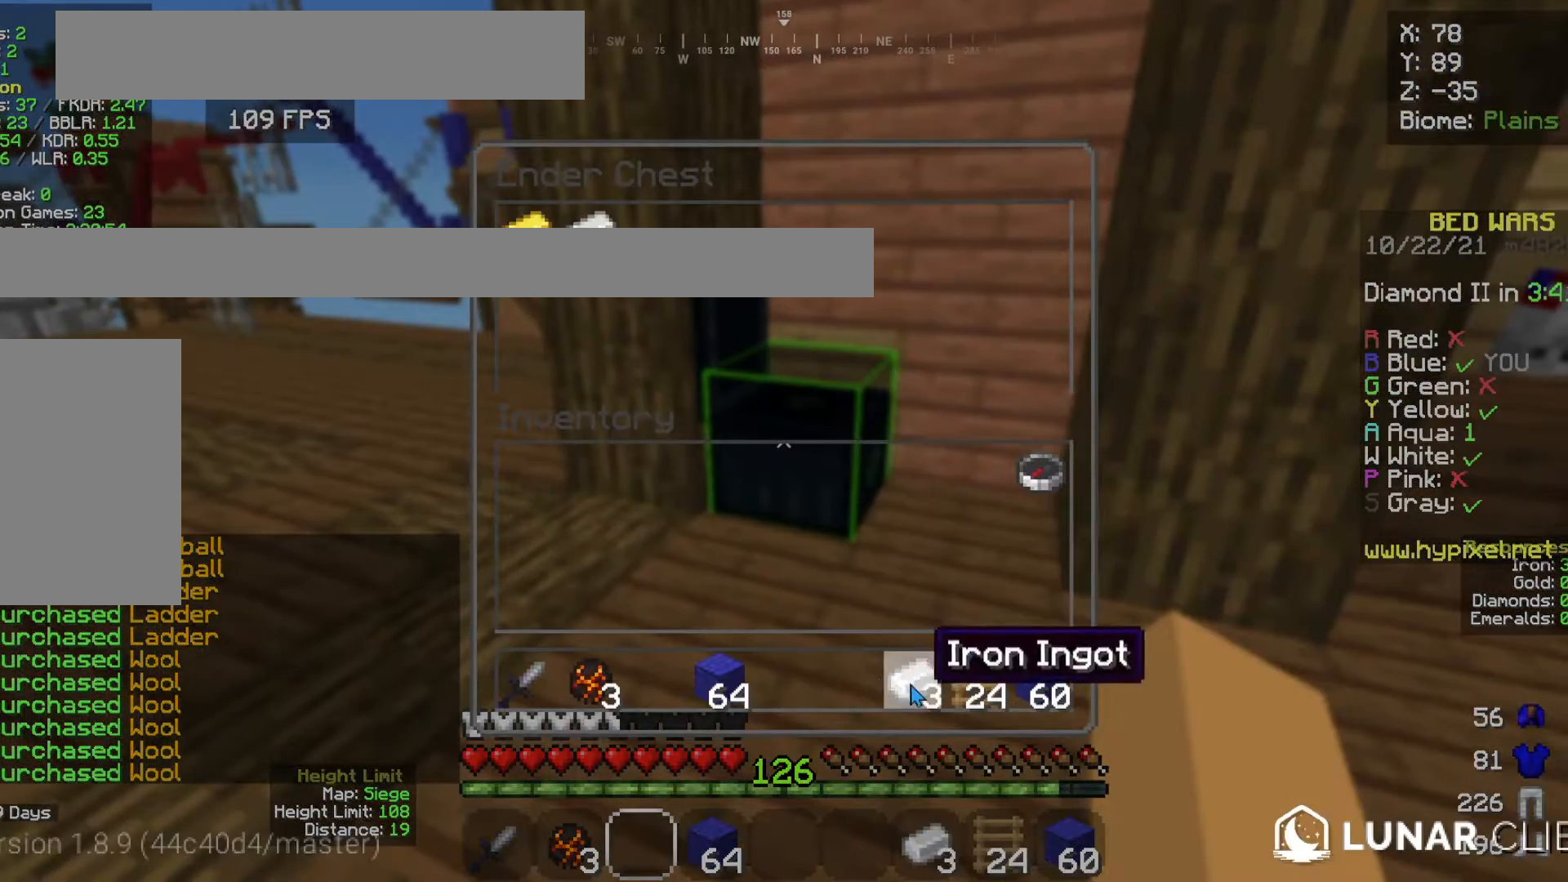
{"keys": [], "mouse": [], "events": []}
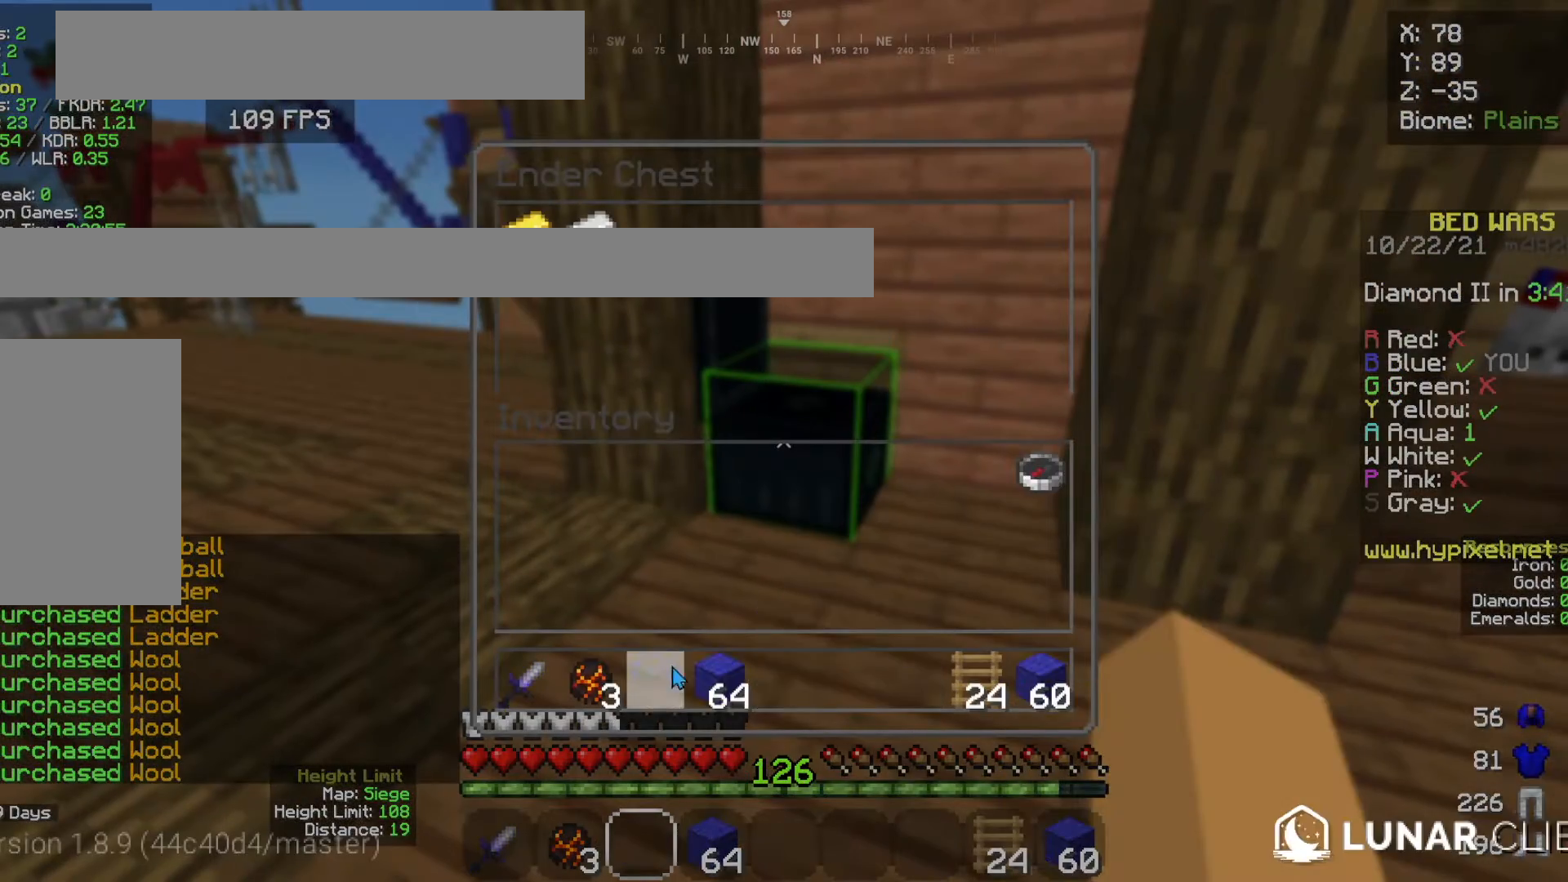
{"keys": [], "mouse": [], "events": []}
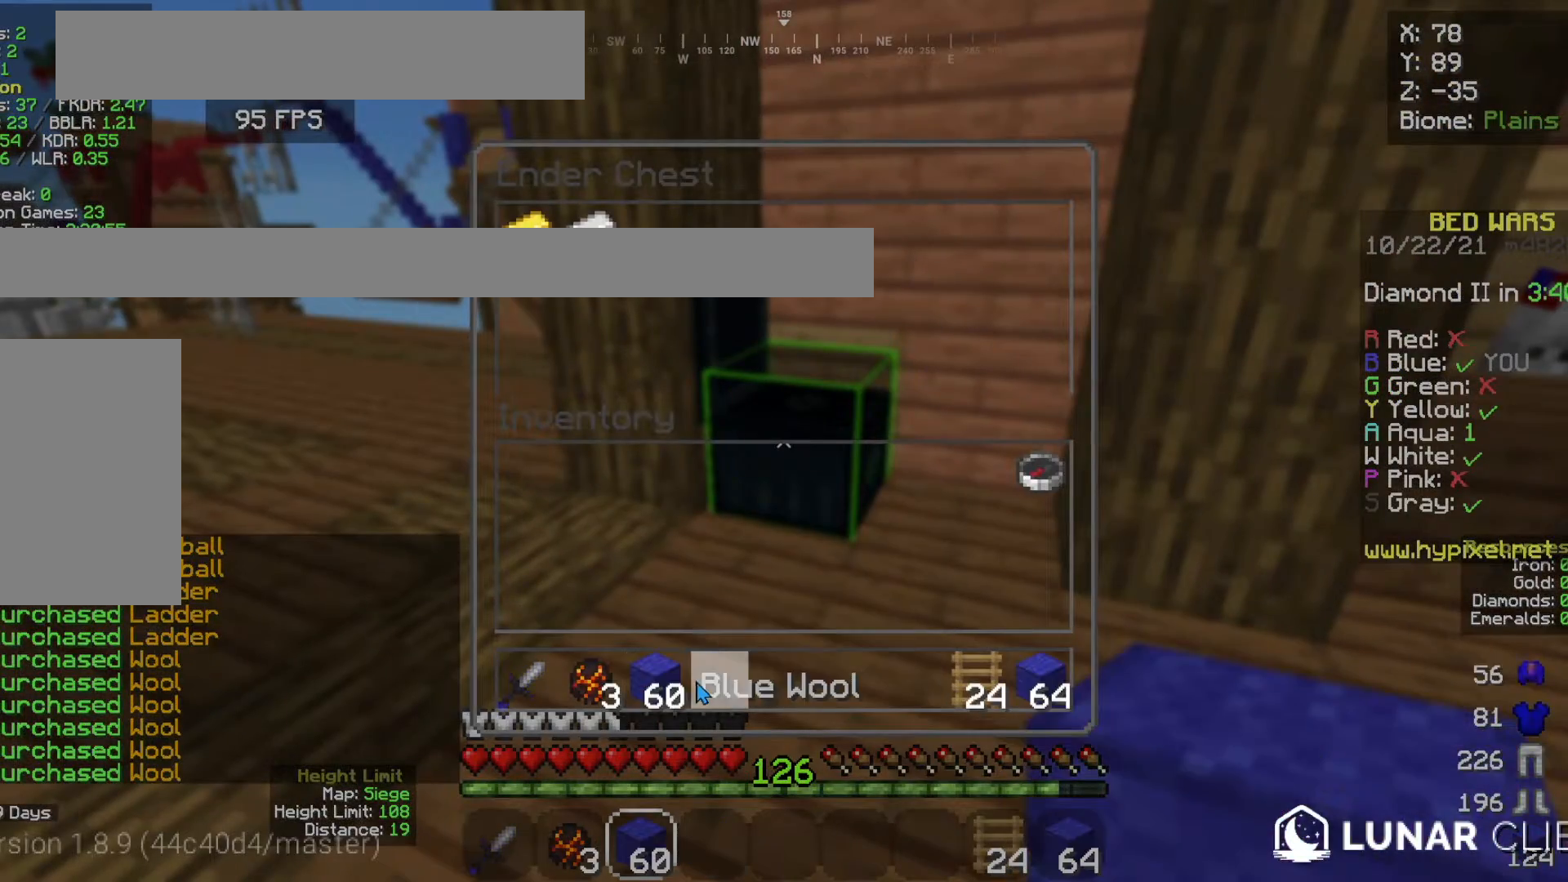
{"keys": [], "mouse": [], "events": []}
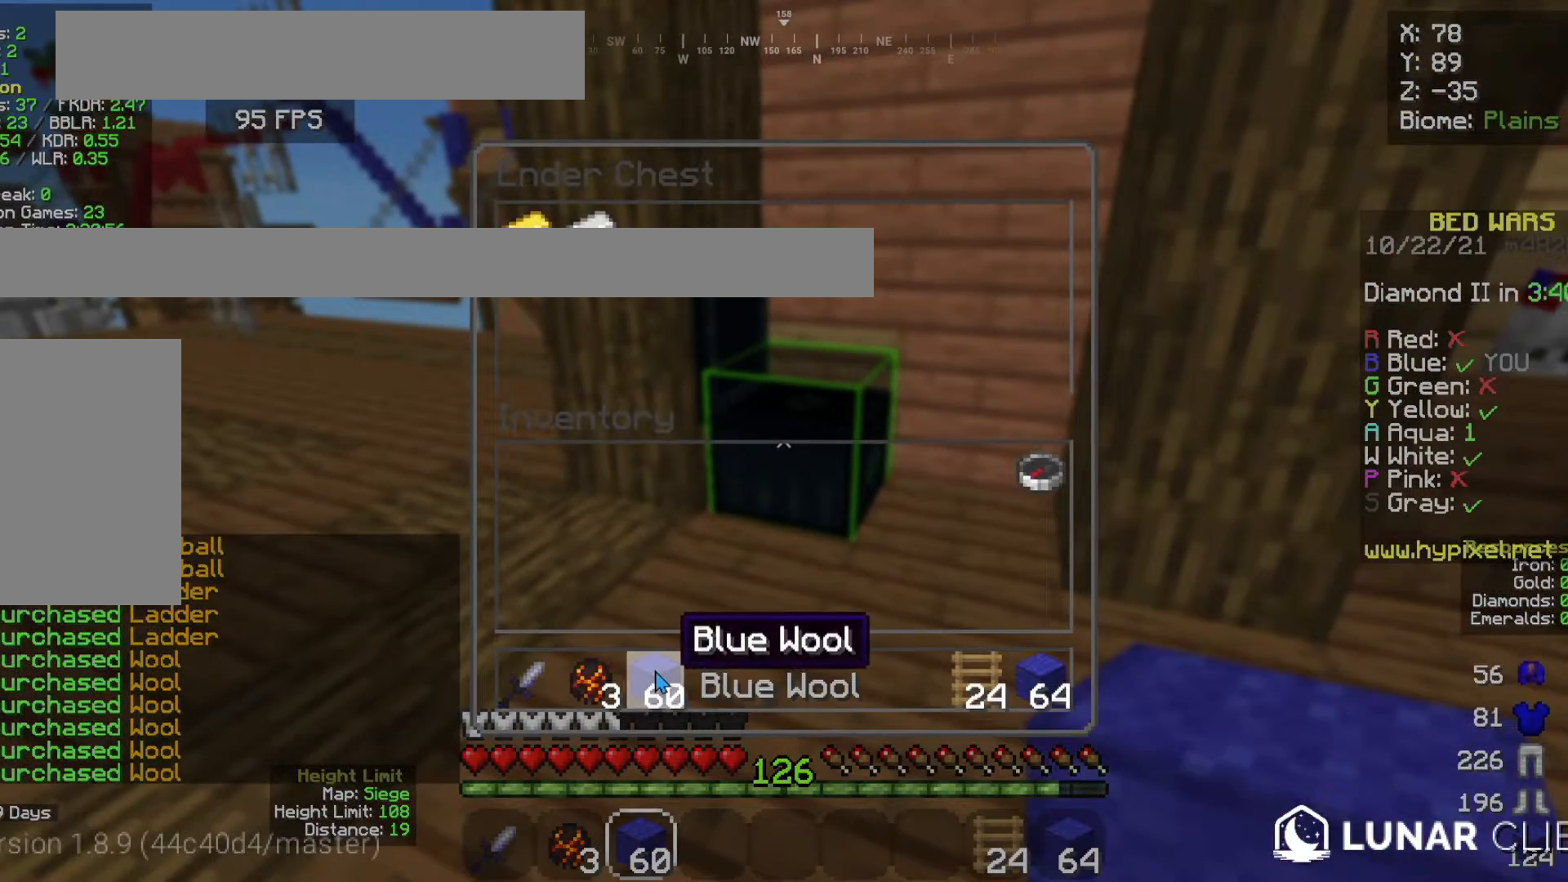
{"keys": ["w"], "mouse": [], "events": [[434, "w", "down"]]}
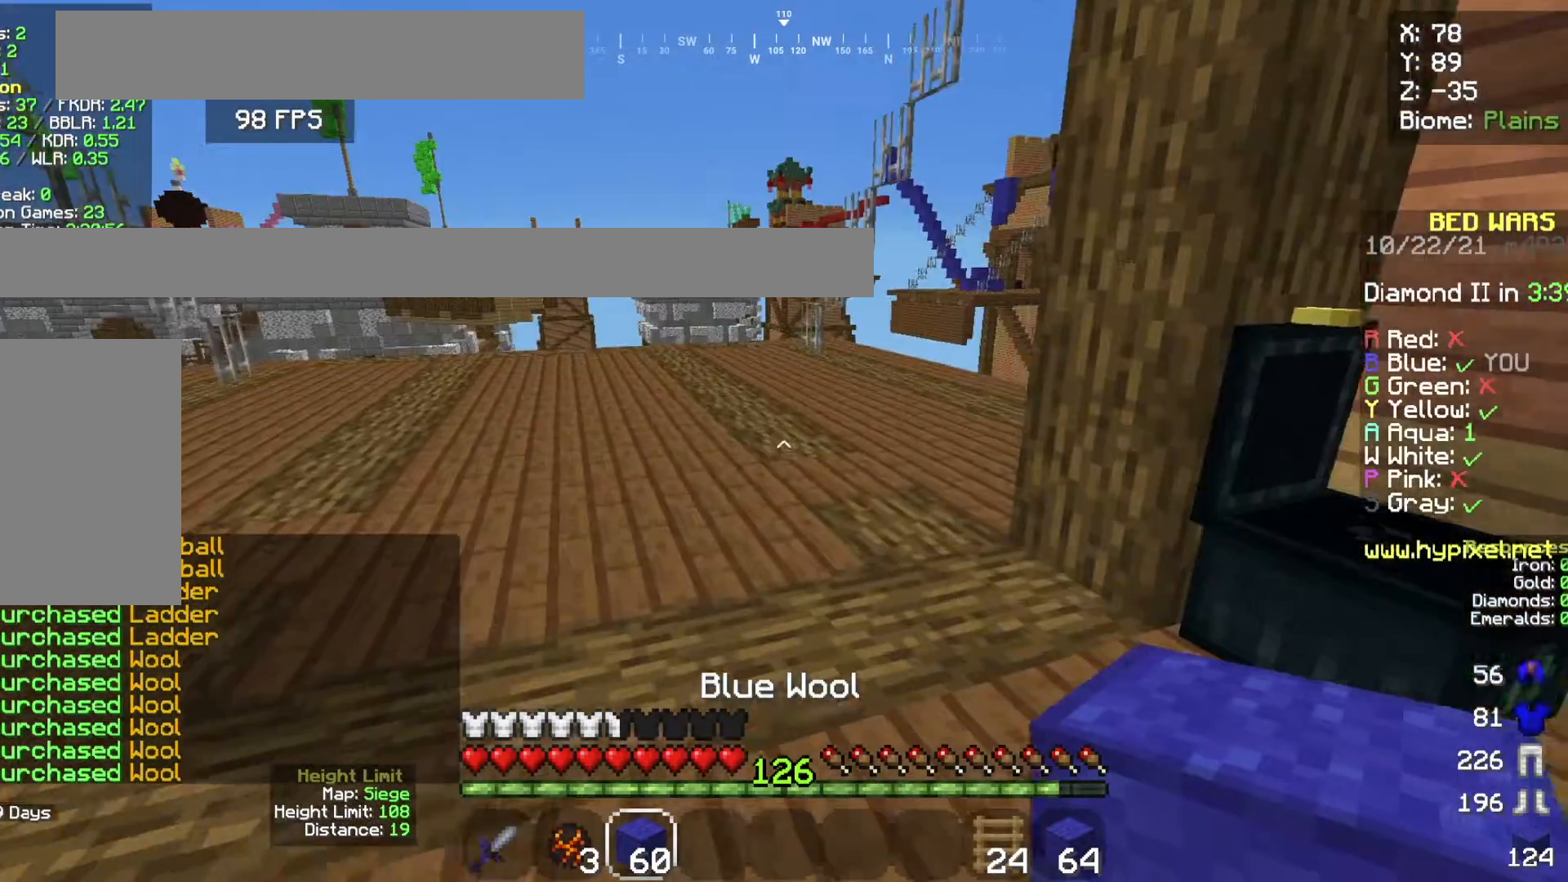
{"keys": ["w"], "mouse": []}
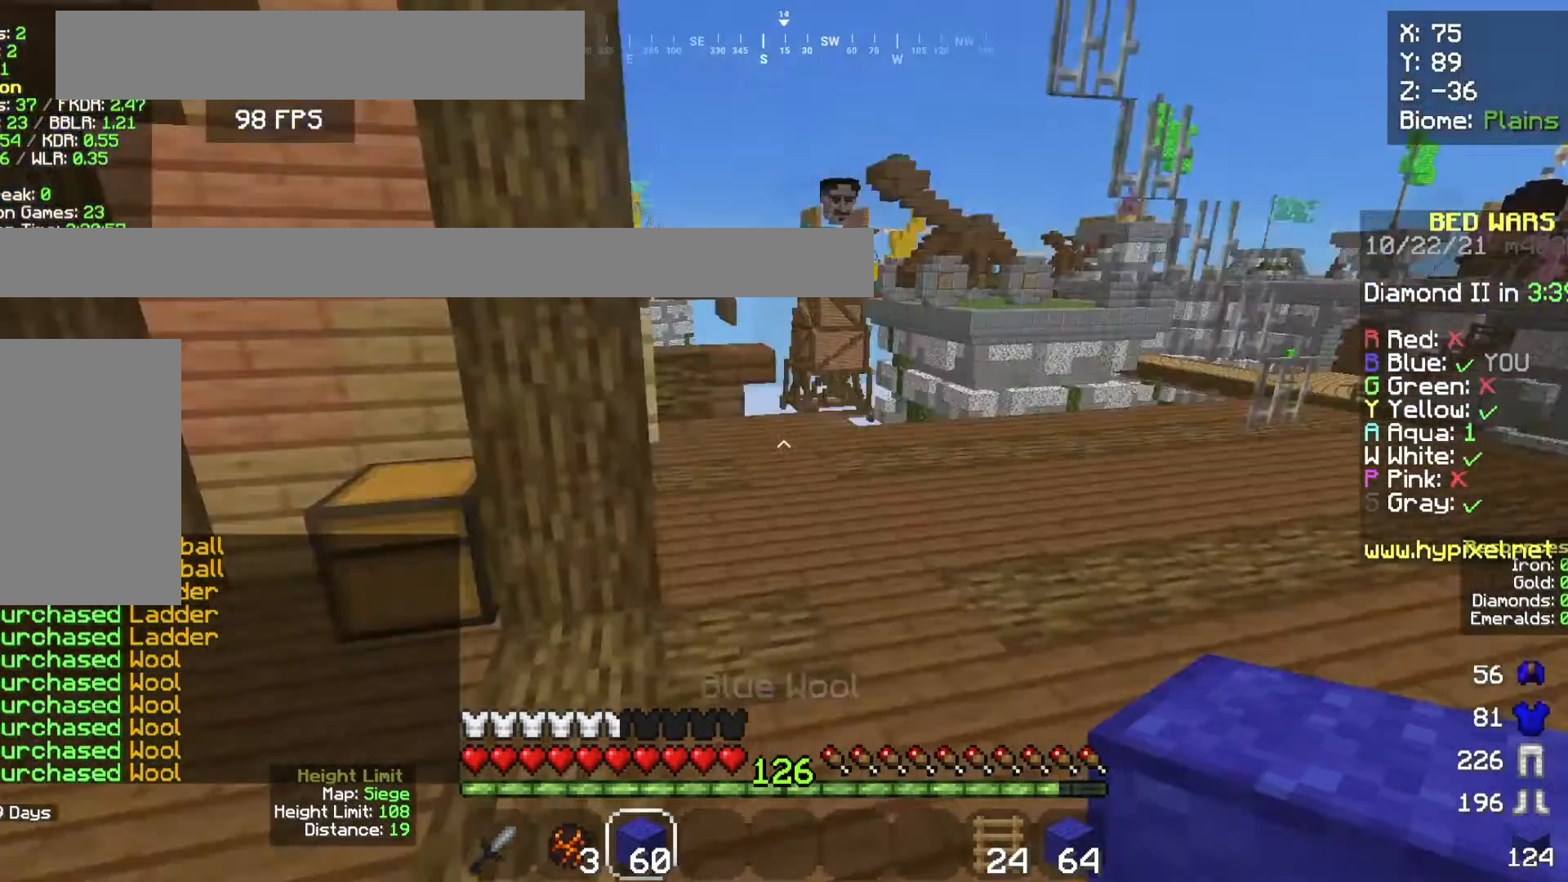
{"keys": ["w"], "mouse": [], "events": []}
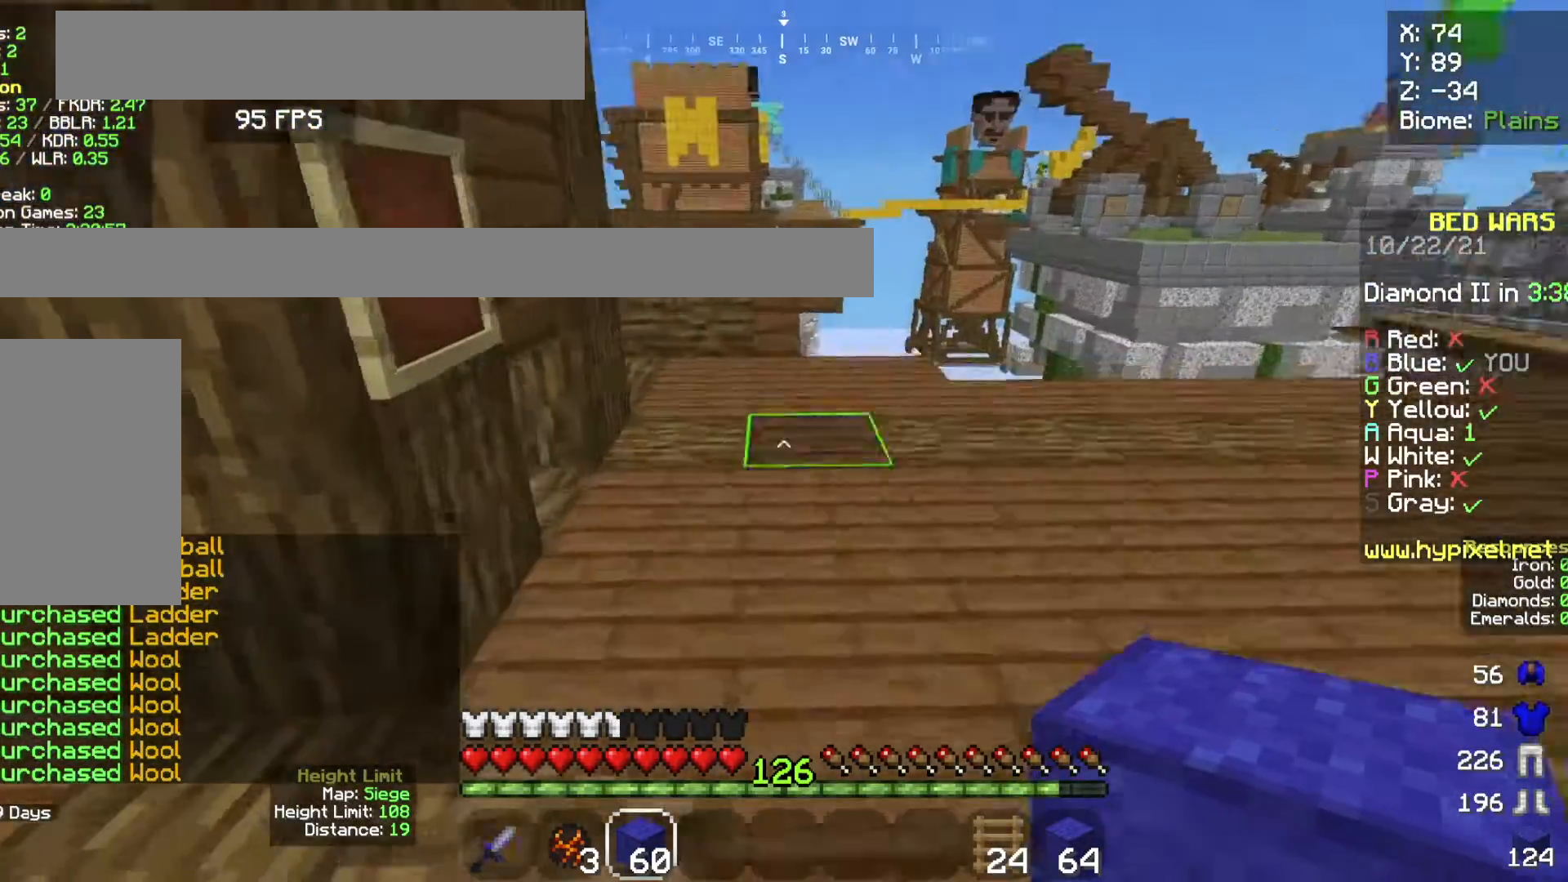
{"keys": ["w"], "mouse": ["right"]}
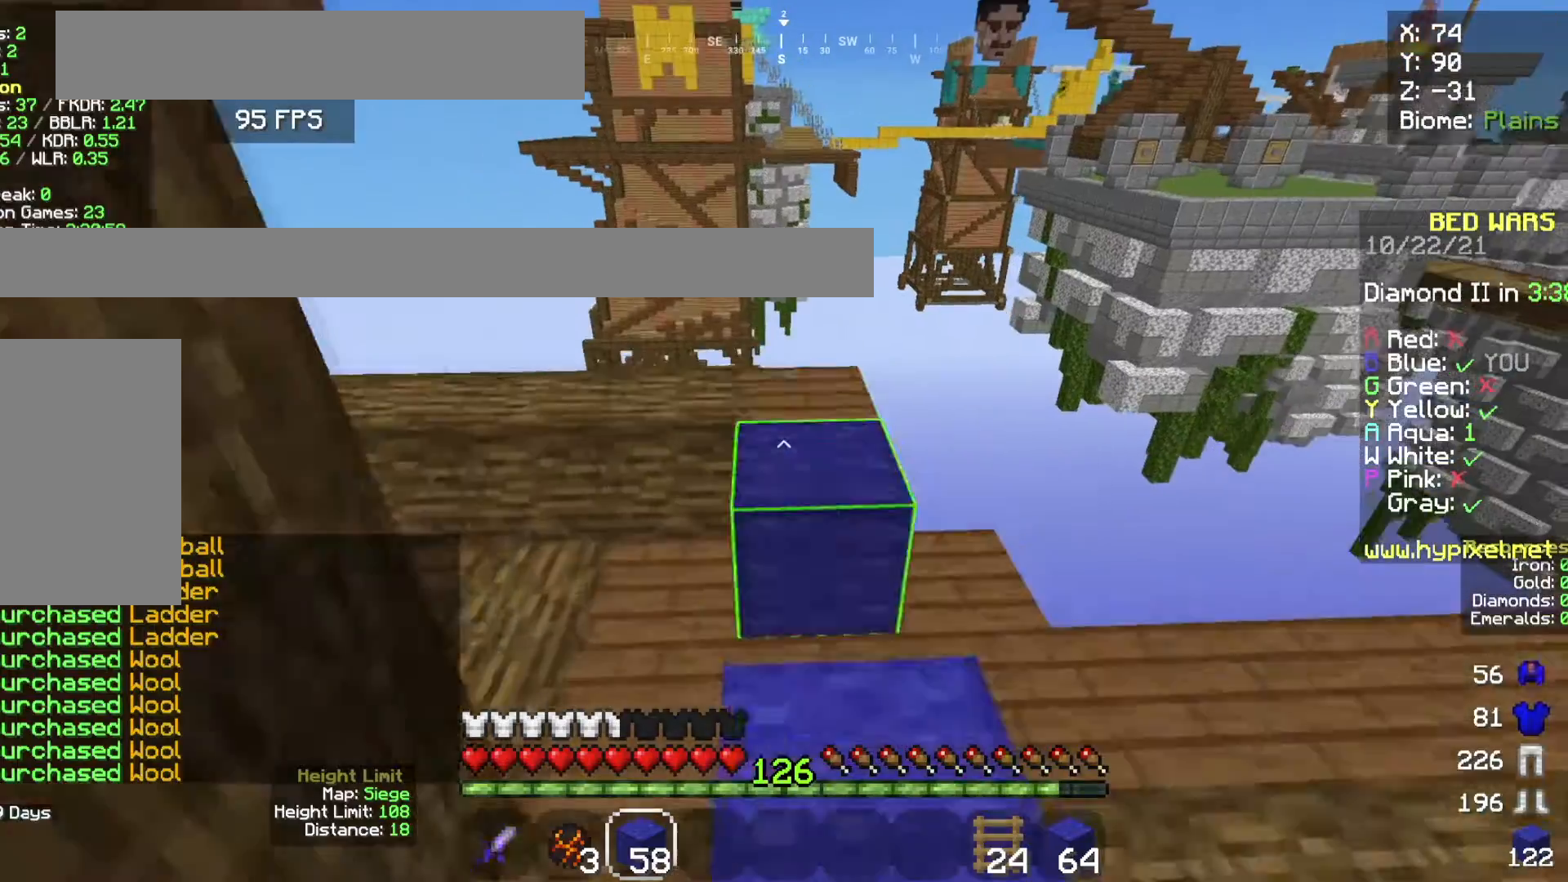
{"keys": [], "mouse": [], "events": [[33, "w", "up"], [67, "mouse_right", "up"]]}
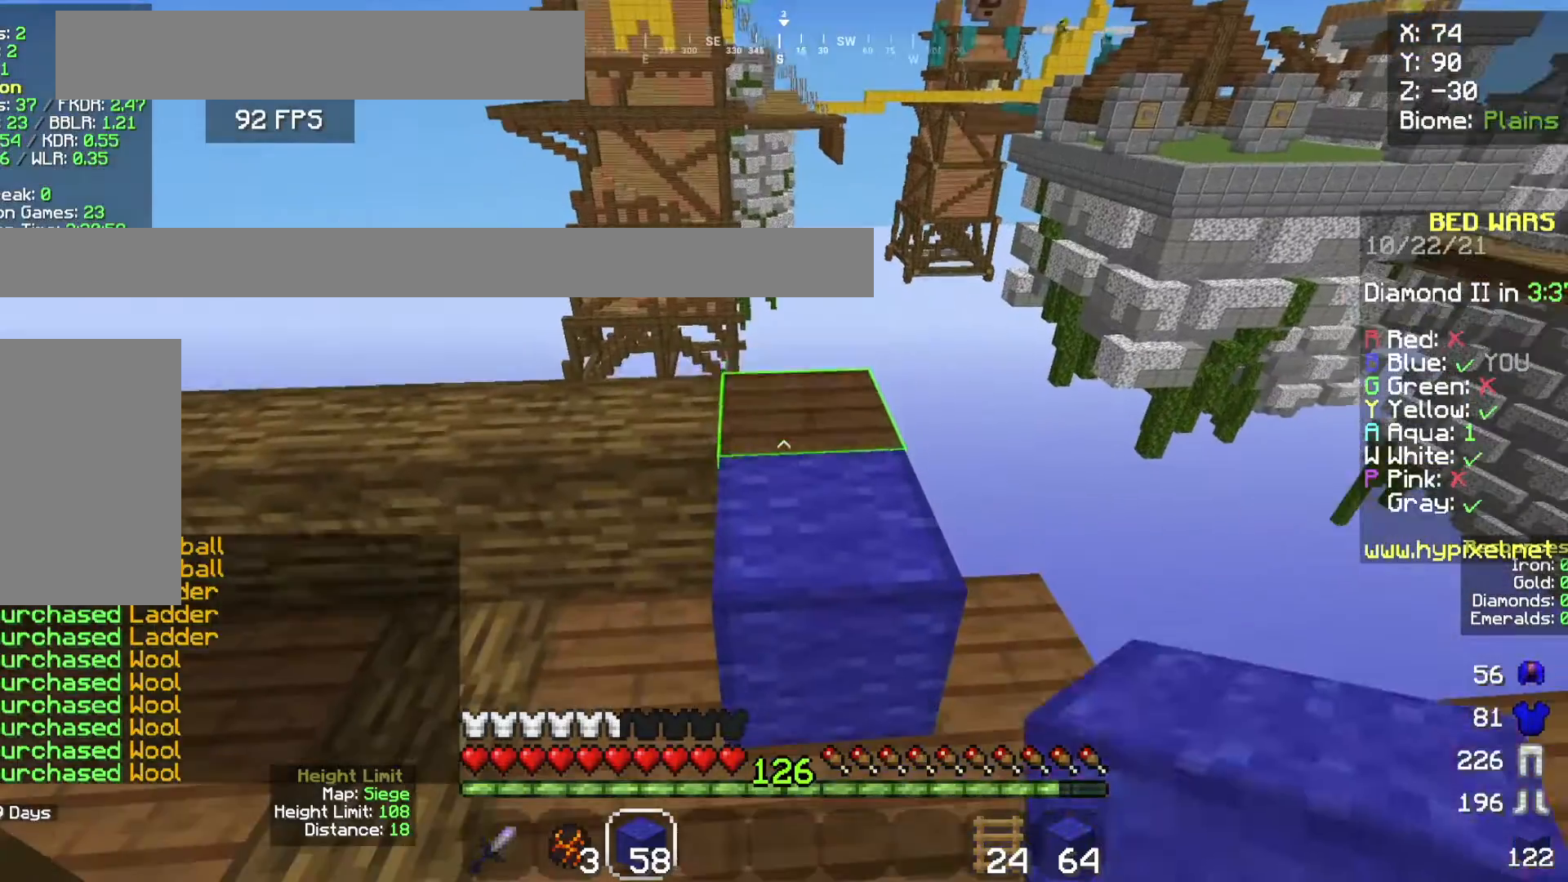
{"keys": ["w"], "mouse": [], "events": [[34, "mouse_right", "down"], [167, "mouse_right", "up"], [167, "w", "down"], [267, "space", "down"], [468, "space", "up"]]}
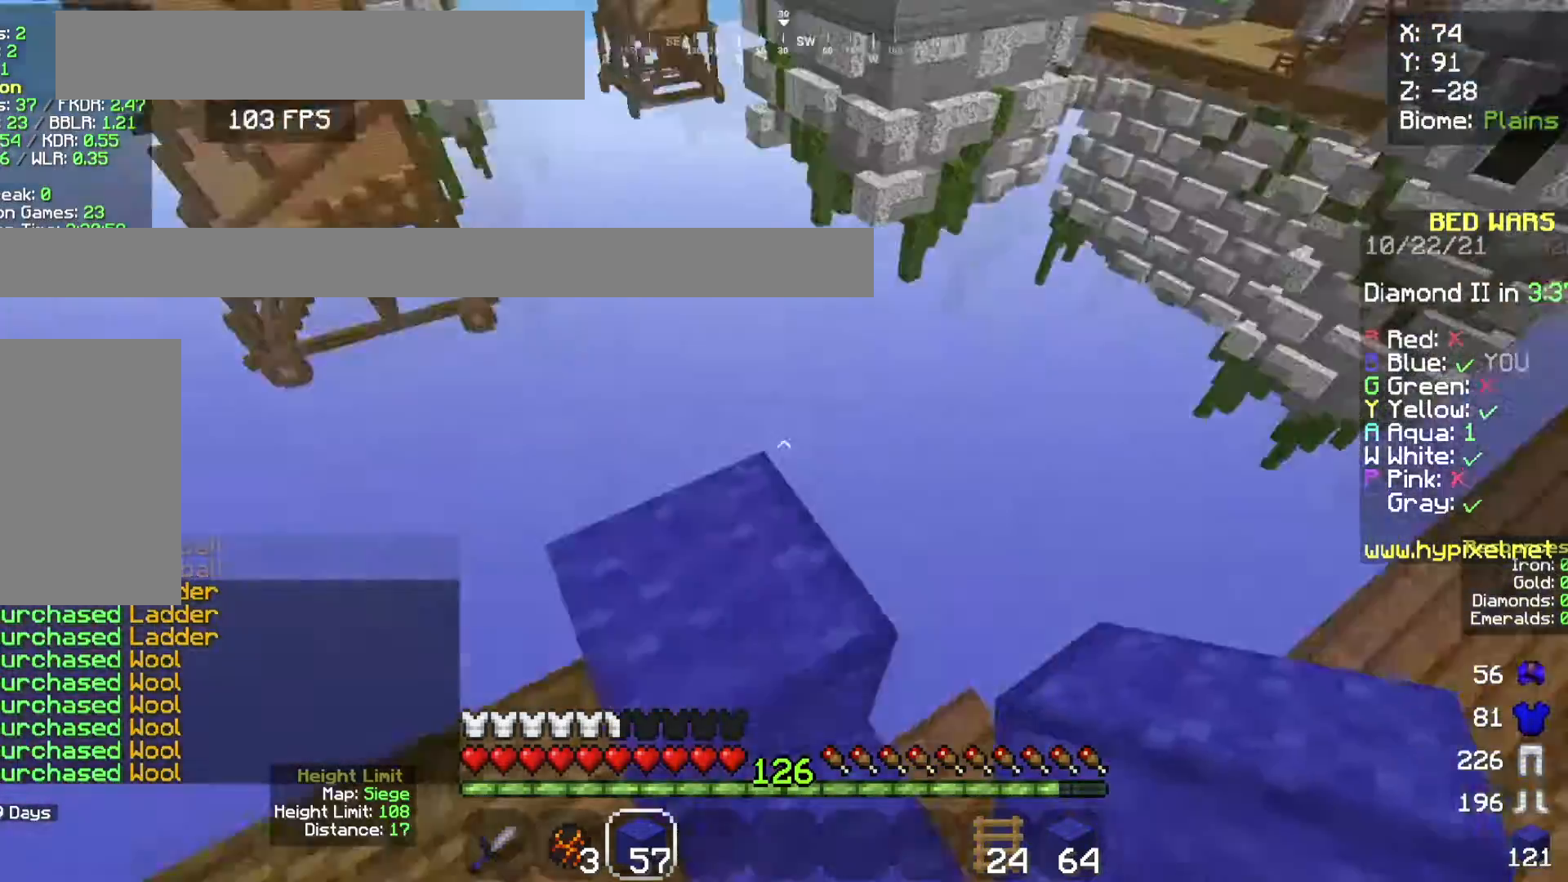
{"keys": ["a", "d", "s"], "mouse": [], "events": [[33, "a", "down"], [100, "w", "up"], [300, "s", "down"], [467, "d", "down"]]}
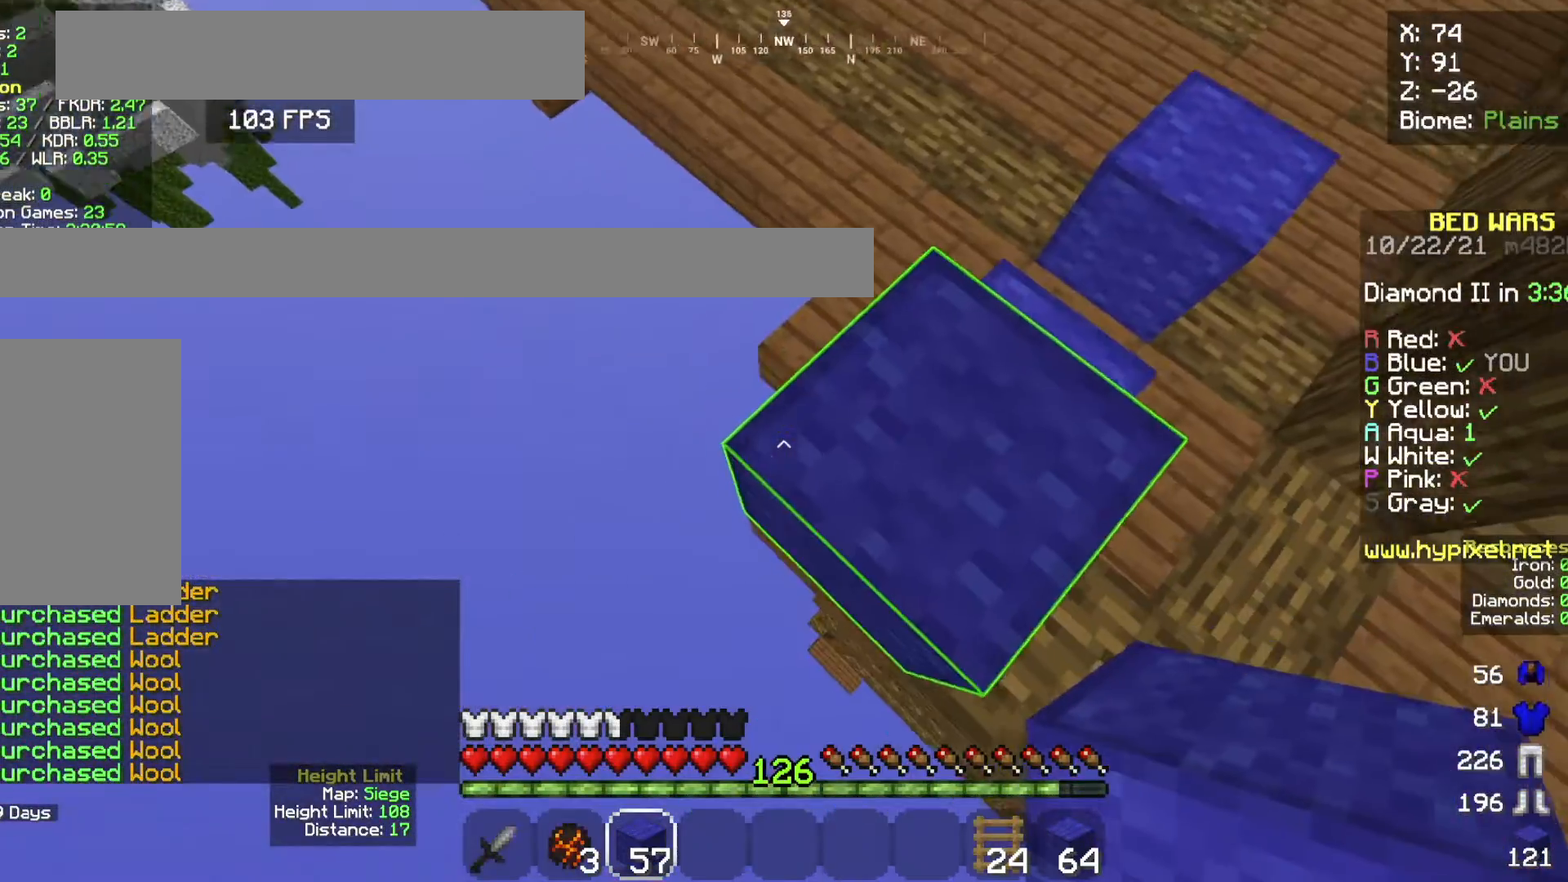
{"keys": ["a", "s"], "mouse": [], "events": [[334, "mouse_left", "down"], [401, "d", "up"], [468, "mouse_left", "up"]]}
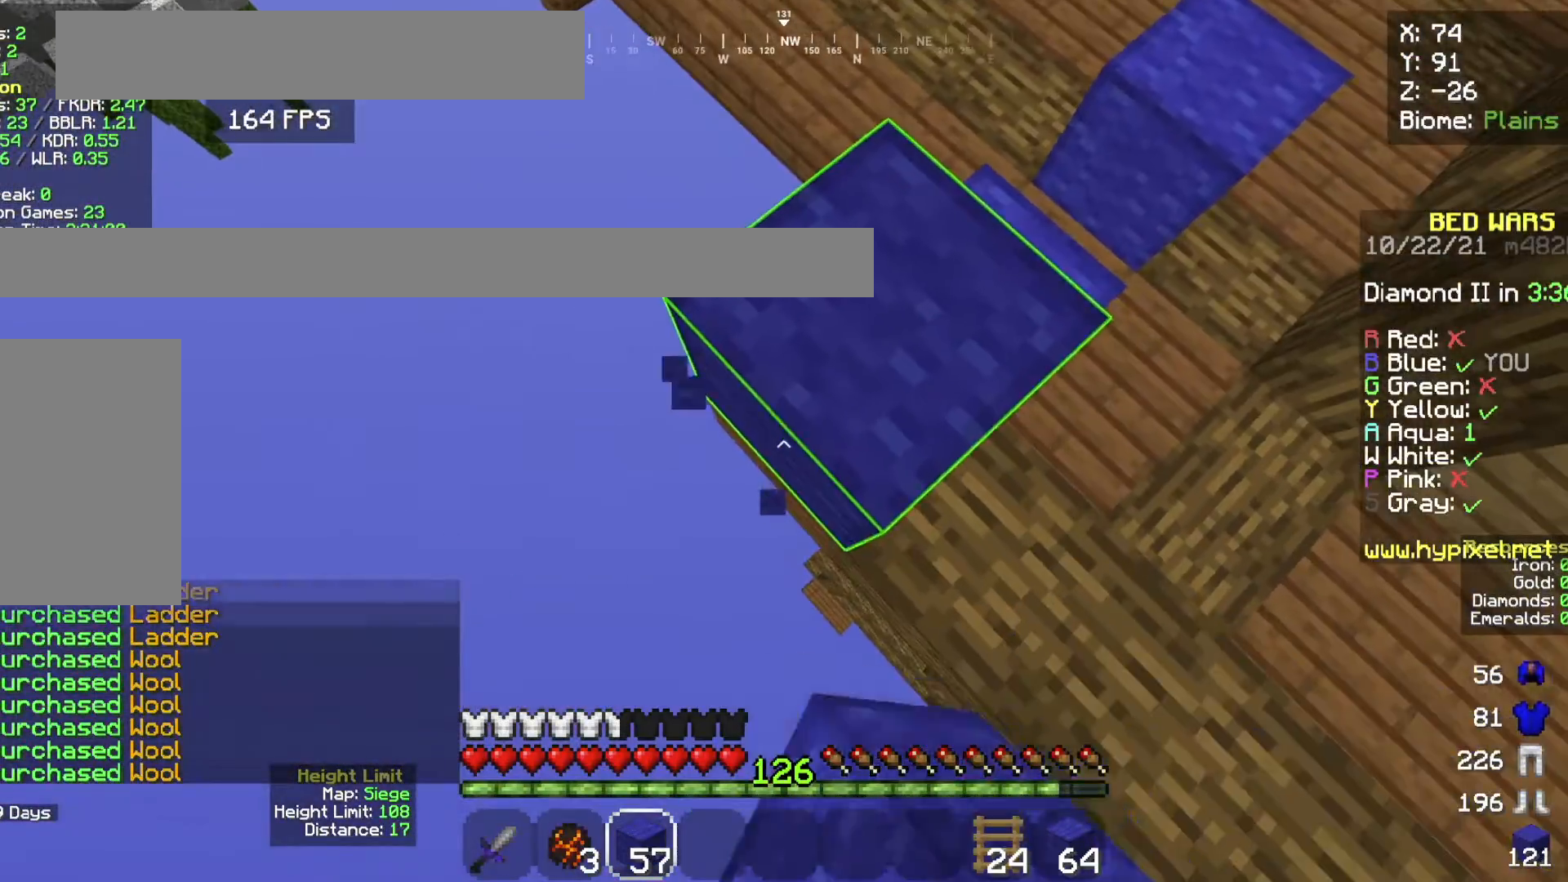
{"keys": ["a"], "mouse": [], "events": [[33, "s", "up"], [167, "a", "up"], [434, "a", "down"]]}
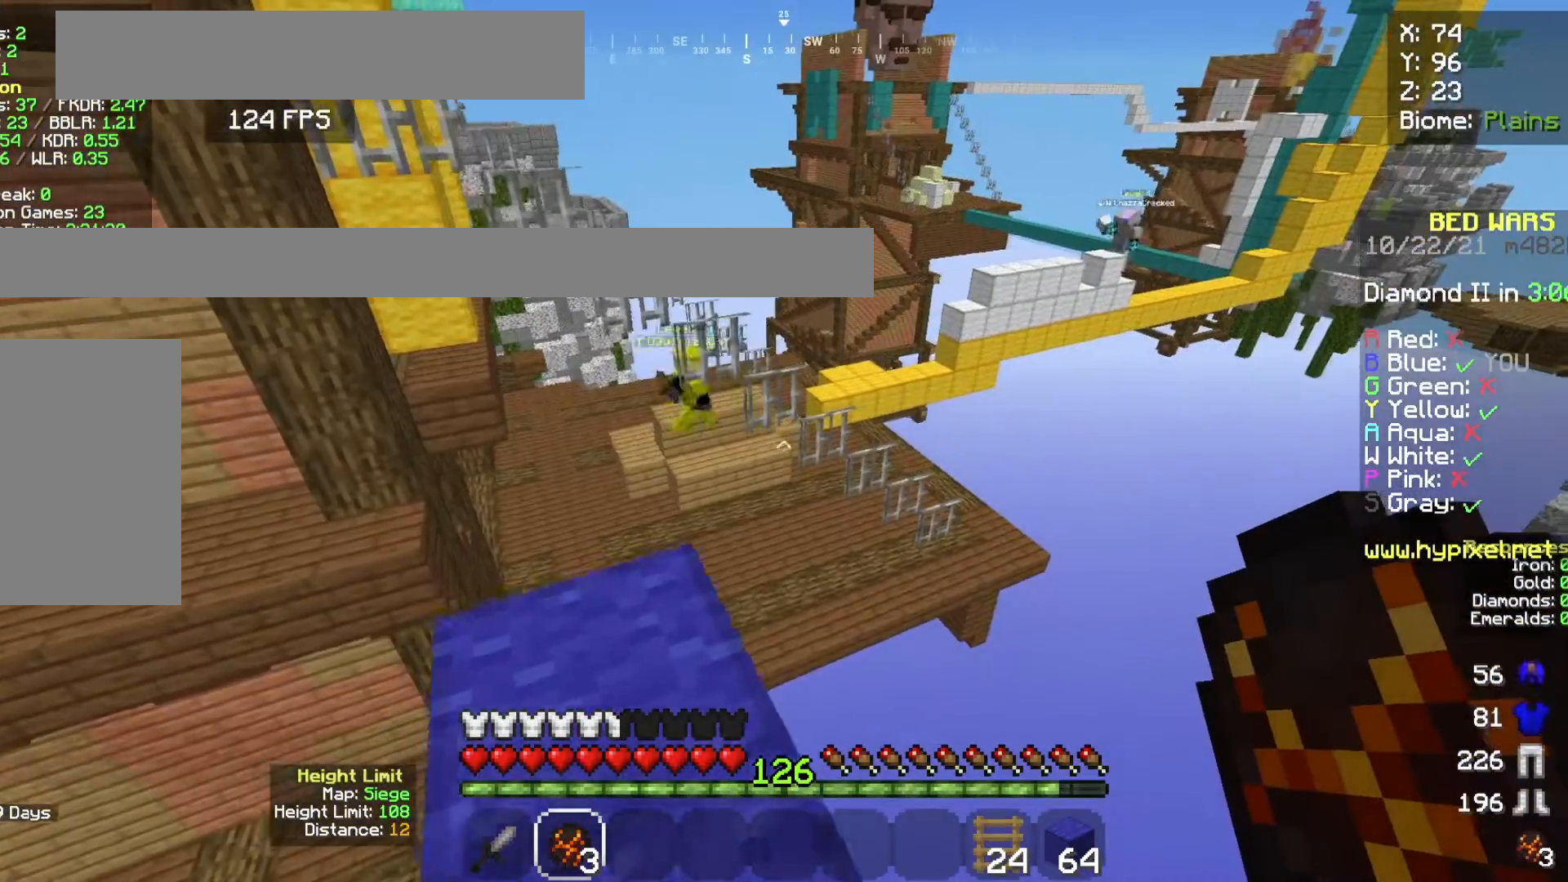
{"keys": [], "mouse": [], "events": [[34, "a", "up"]]}
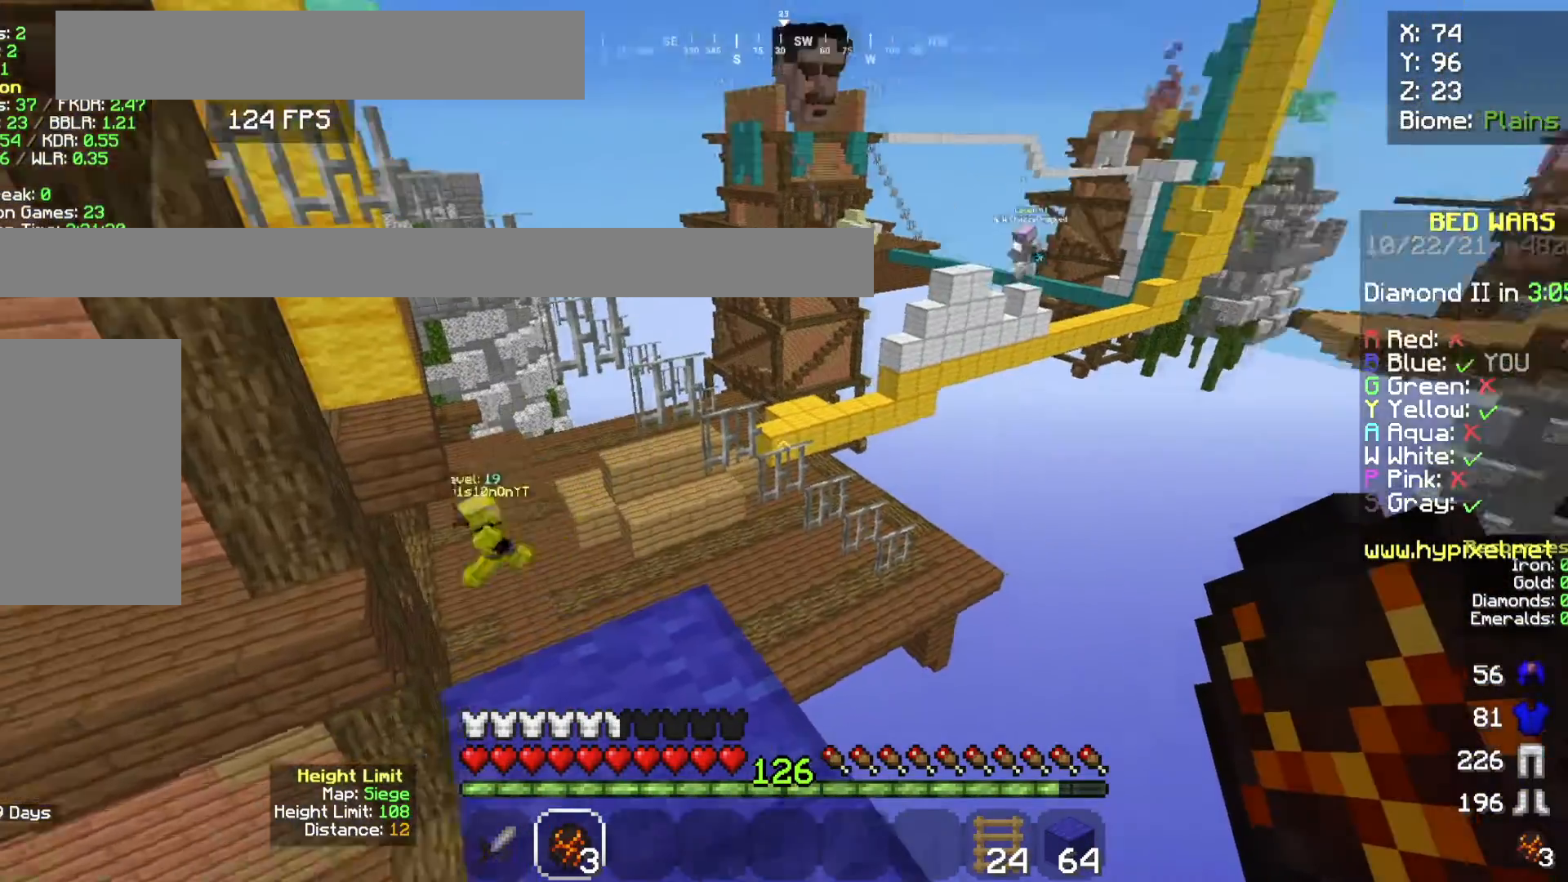
{"keys": [], "mouse": [], "events": []}
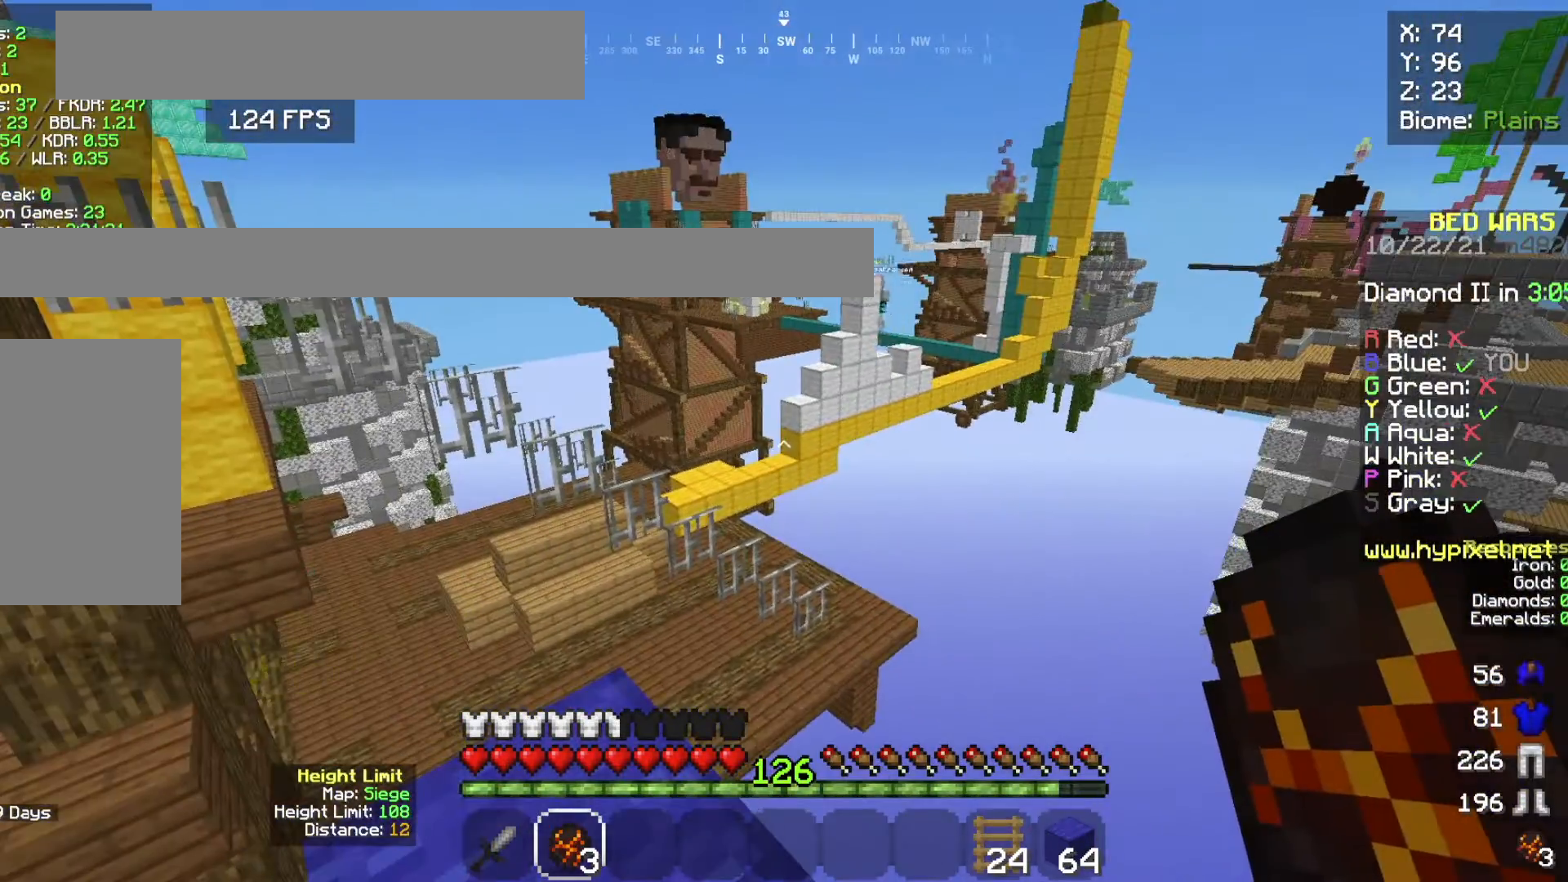
{"keys": ["w"], "mouse": [], "events": [[434, "w", "down"]]}
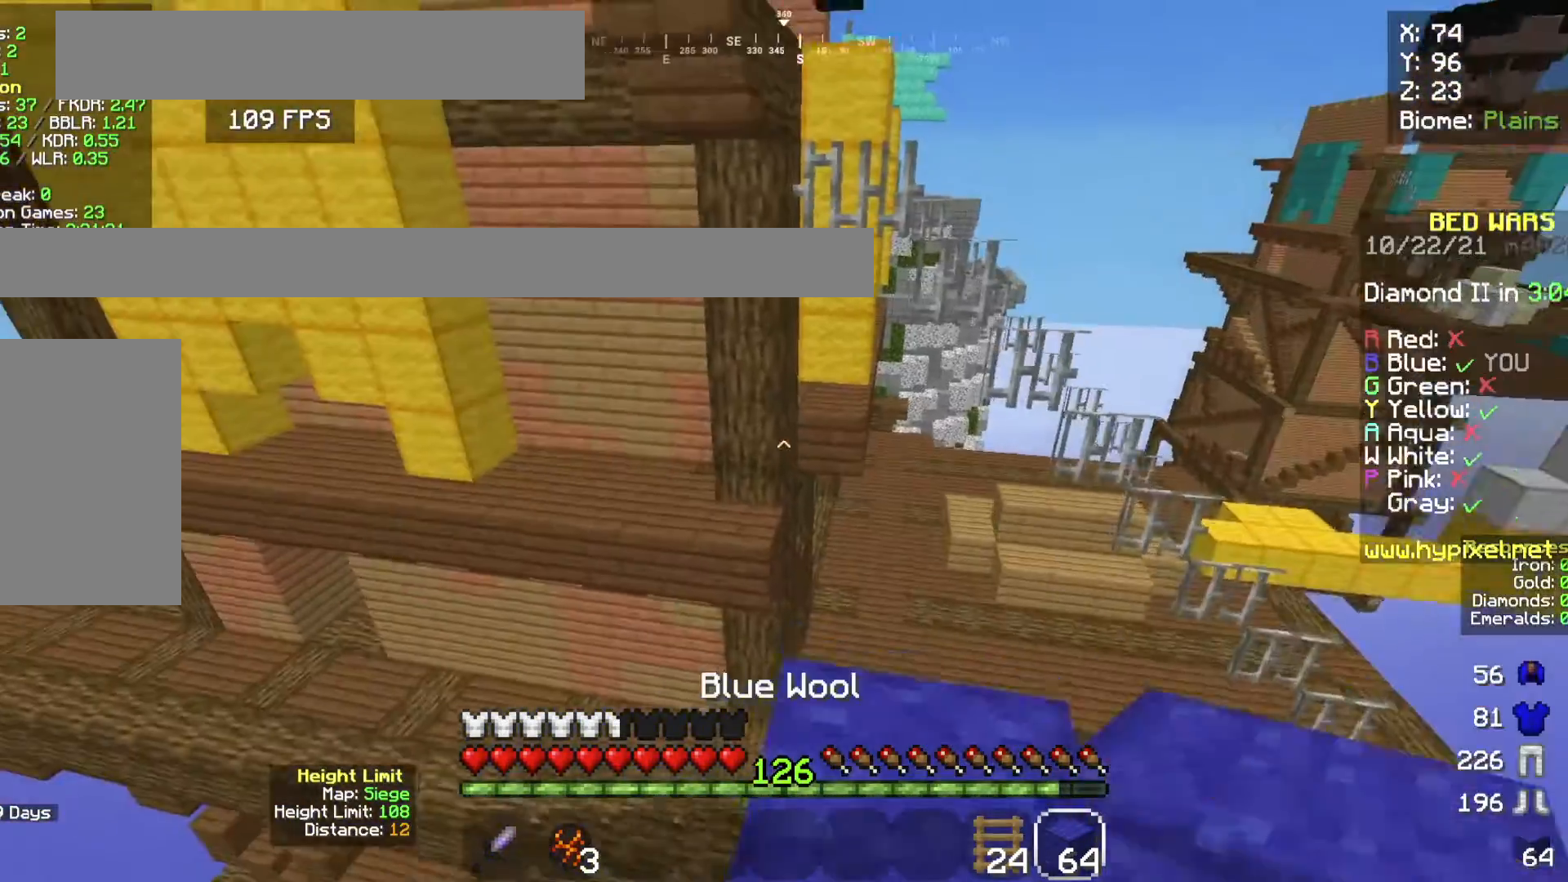
{"keys": [], "mouse": [], "events": [[300, "a", "down"], [367, "w", "up"], [500, "a", "up"]]}
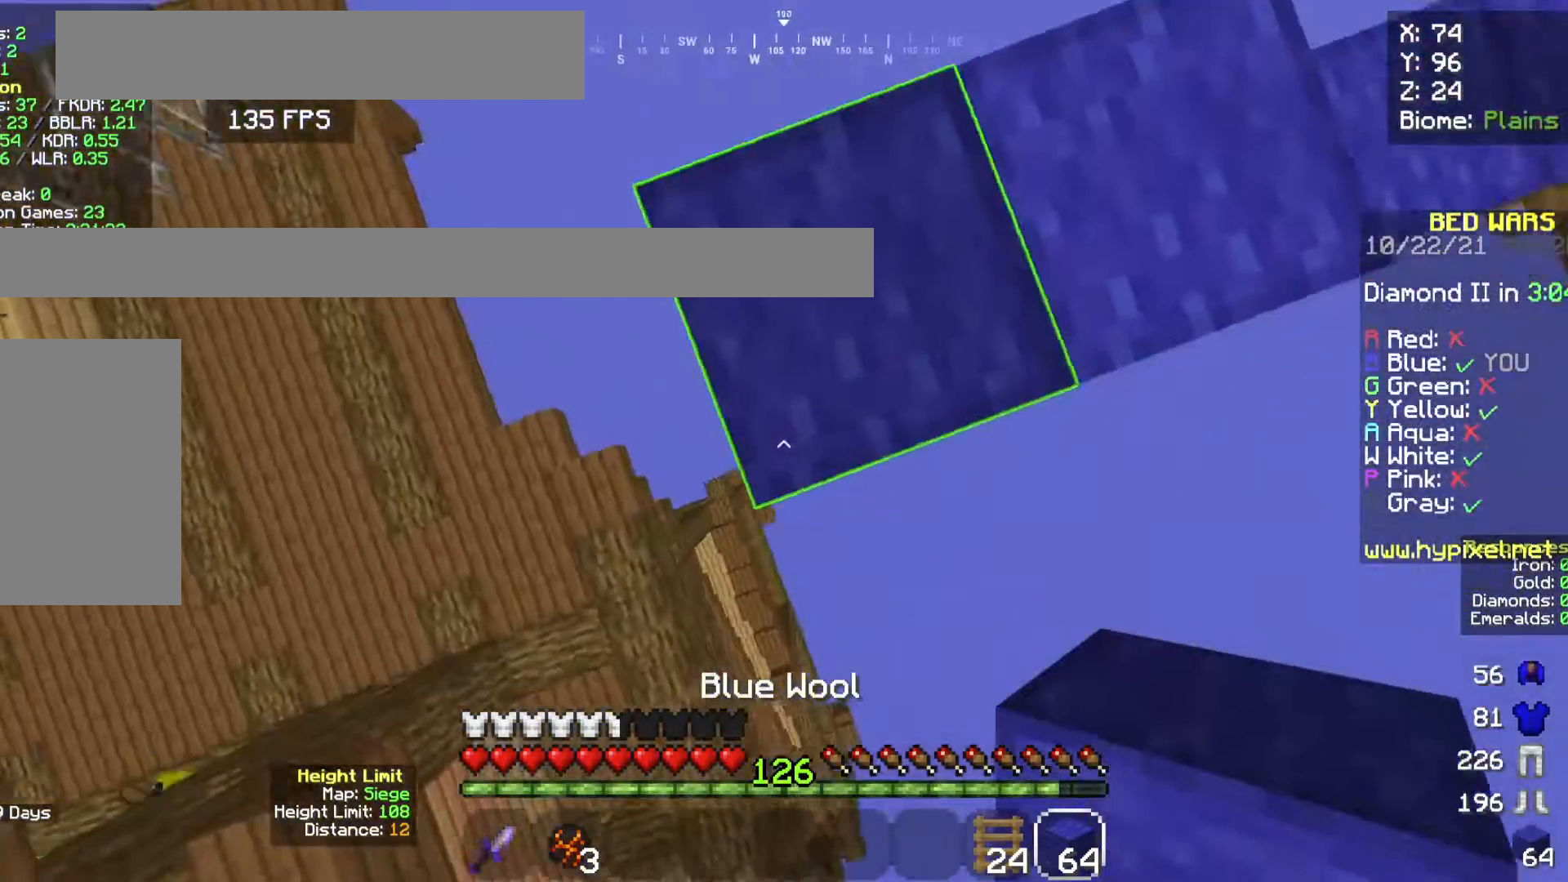
{"keys": ["space"], "mouse": [], "events": [[67, "space", "down"], [167, "d", "down"], [201, "w", "down"], [267, "space", "up"], [334, "mouse_right", "down"], [367, "d", "up"], [367, "w", "up"], [434, "space", "down"], [501, "mouse_right", "up"]]}
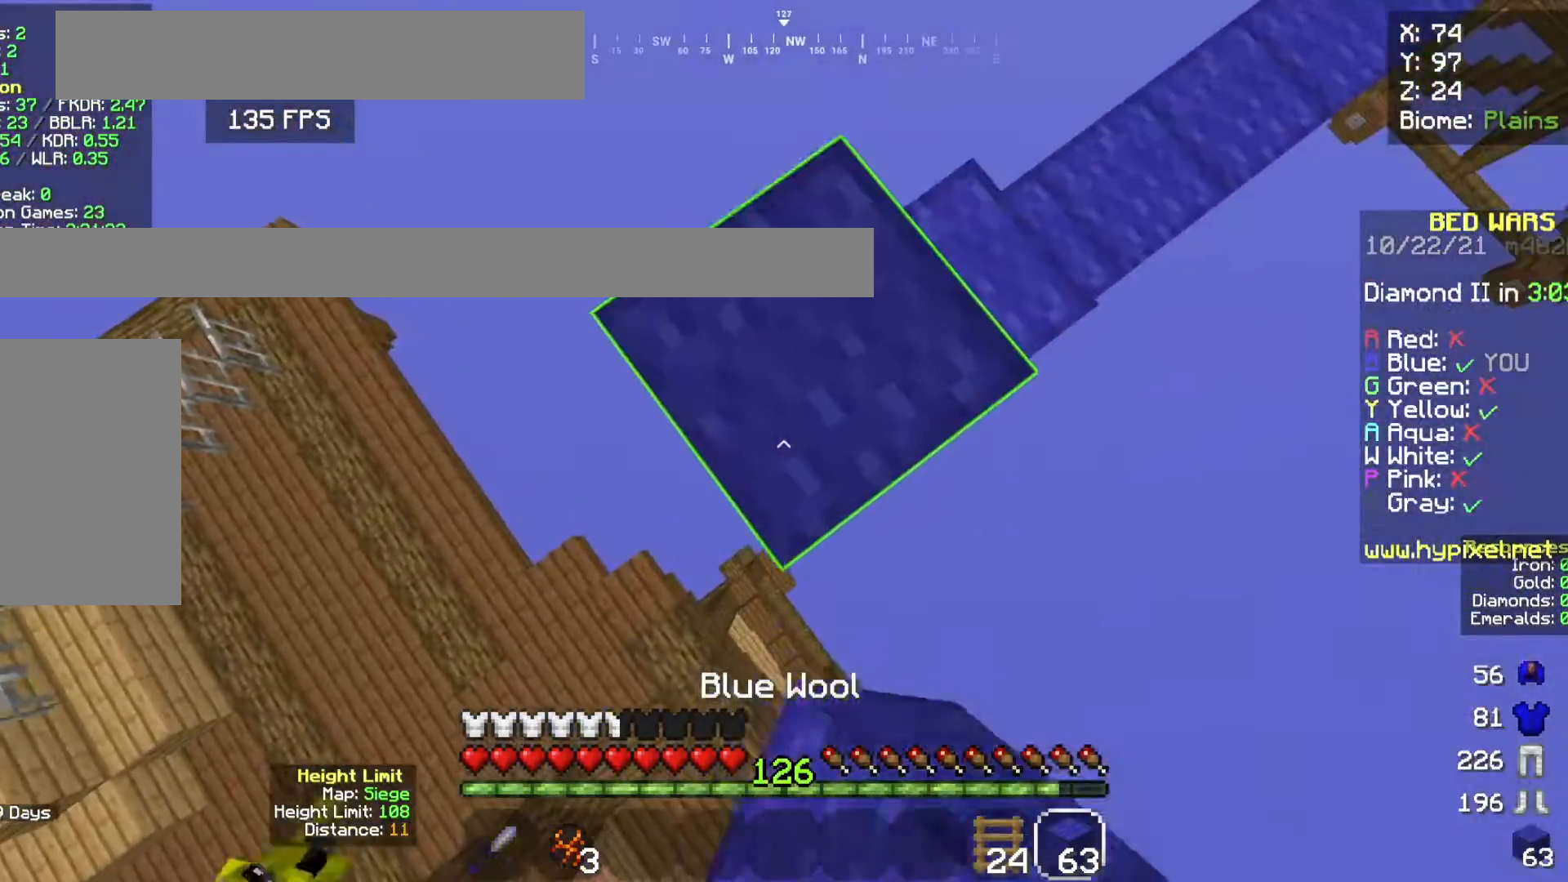
{"keys": ["a", "s"], "mouse": [], "events": [[133, "a", "down"], [167, "space", "up"], [200, "mouse_right", "down"], [200, "s", "down"], [367, "mouse_right", "up"]]}
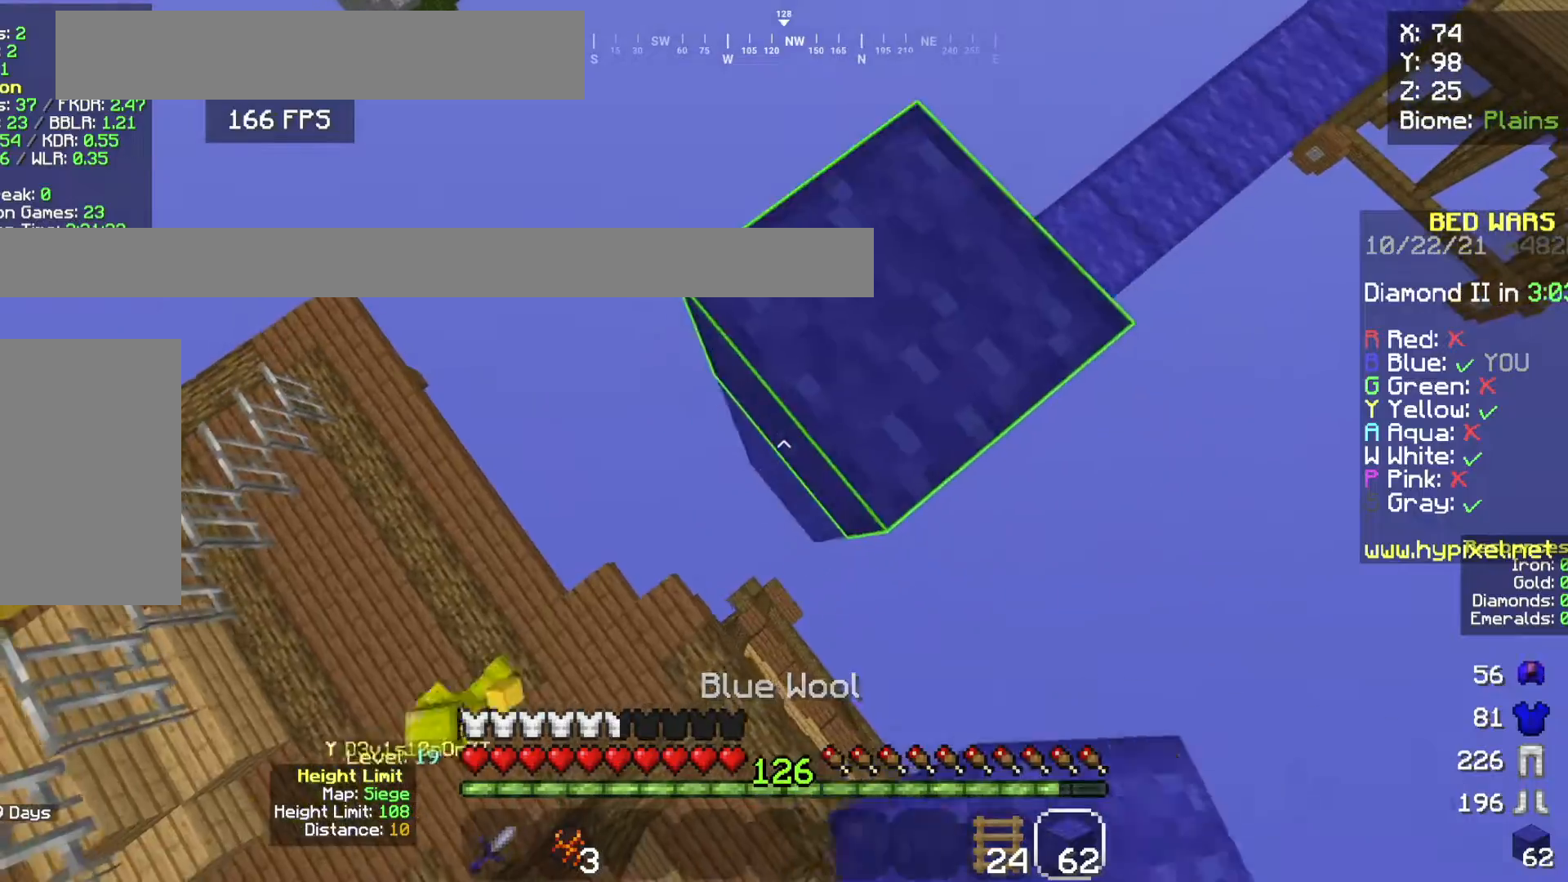
{"keys": ["a", "s"], "mouse": [], "events": [[34, "space", "down"], [67, "mouse_right", "down"], [101, "mouse_right", "up"], [201, "space", "up"], [234, "mouse_right", "down"], [334, "mouse_right", "up"]]}
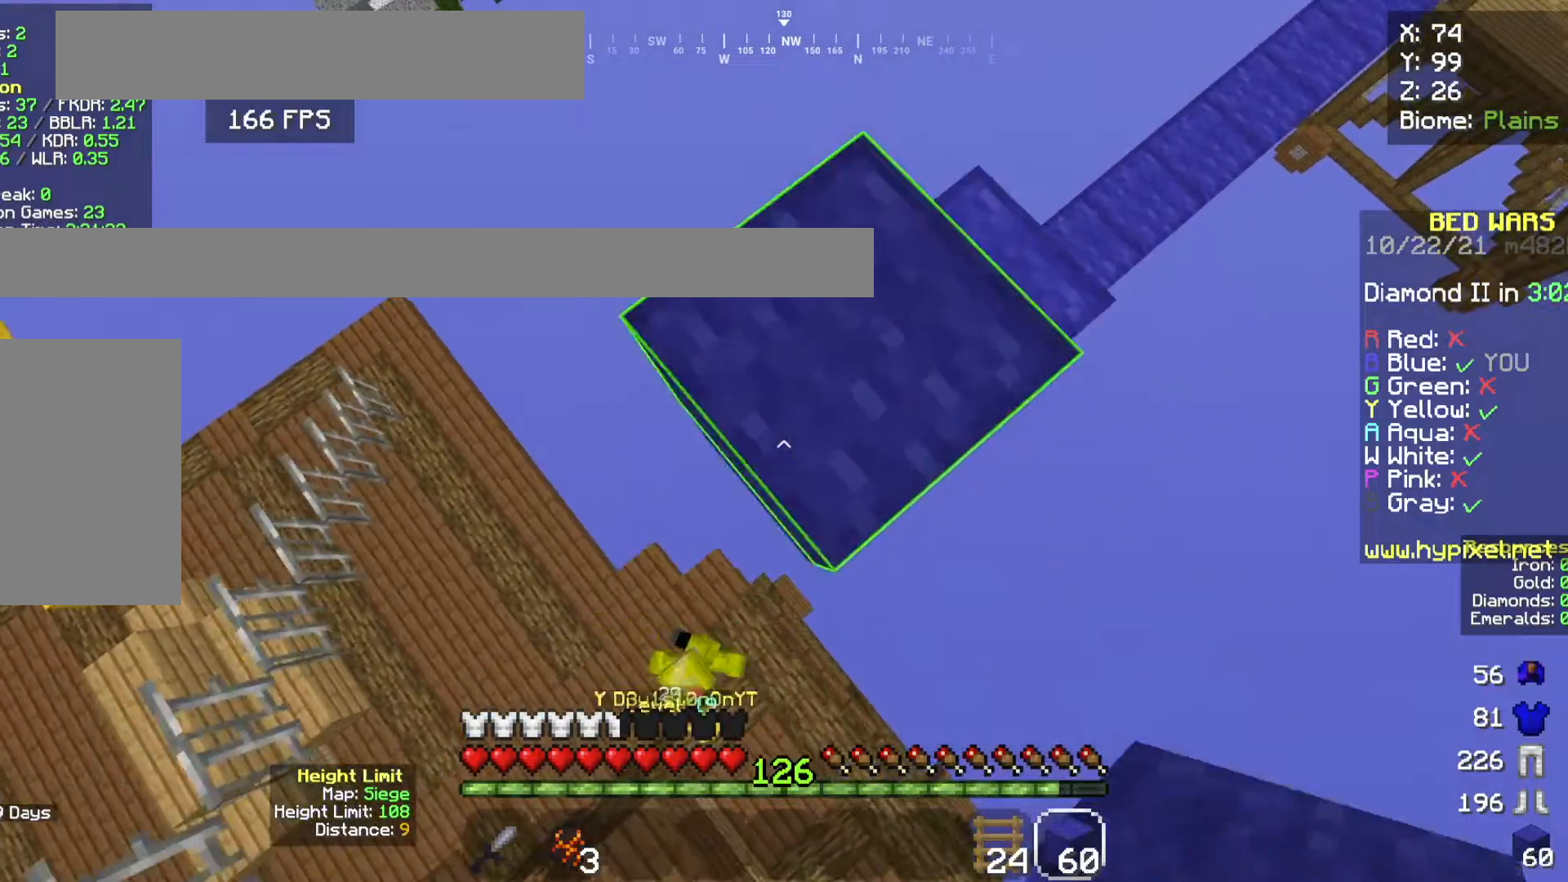
{"keys": ["a", "s"], "mouse": [], "events": [[100, "mouse_right", "down"], [100, "space", "down"], [200, "mouse_right", "up"], [267, "space", "up"], [300, "mouse_right", "down"], [434, "mouse_right", "up"]]}